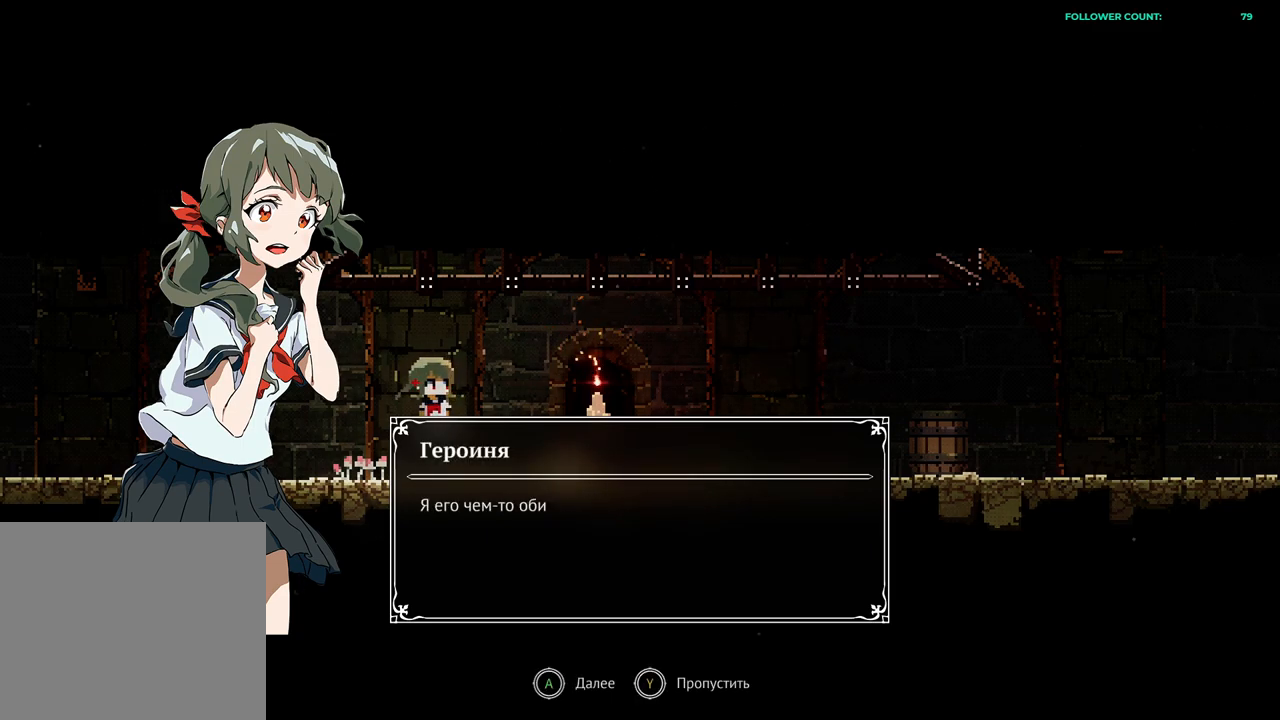
Gameplay with a controller (PlayStation layout); each line is a JSON object with the inputs held at the frame after it. "events" lists button and stick changes between this image and that frame as [ms after this image, input, new state], when the widget could be followed in between. Not read: CIRCLE L3.
{"buttons": ["CROSS"], "left_stick": "center", "right_stick": "center", "events": [[433, "CROSS", "down"]]}
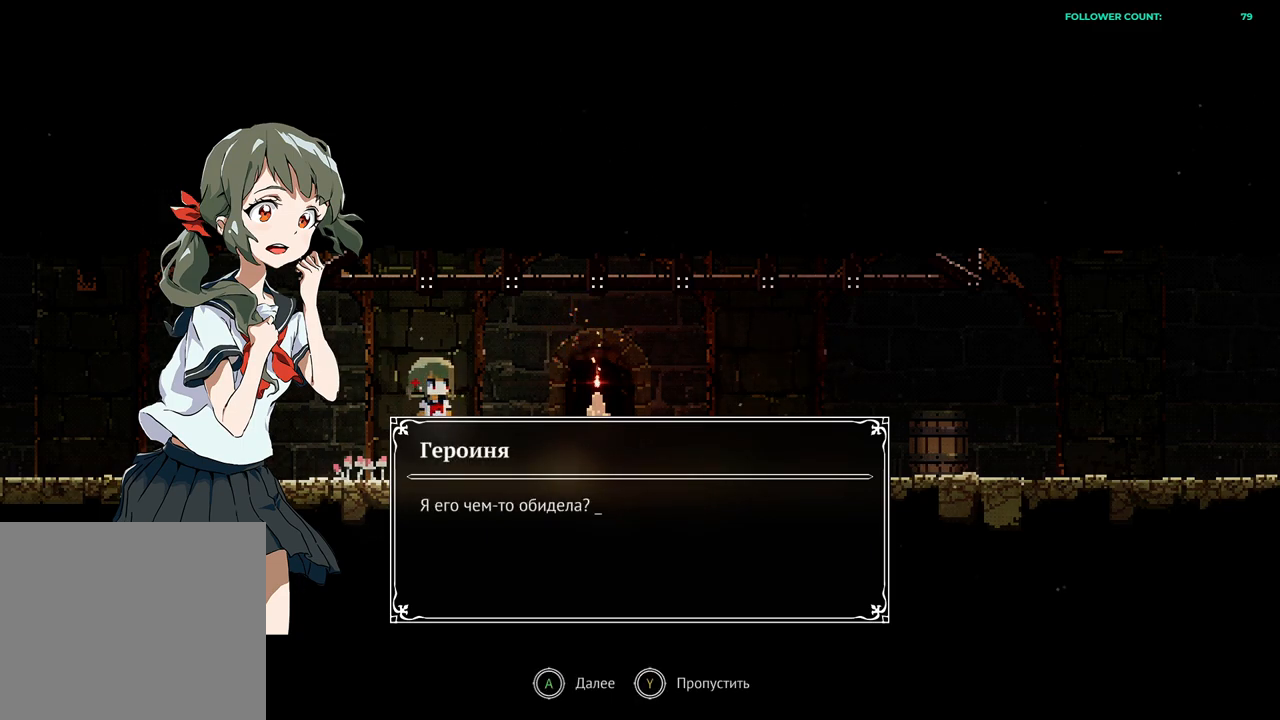
{"buttons": [], "left_stick": "center", "right_stick": "center", "events": [[83, "CROSS", "up"]]}
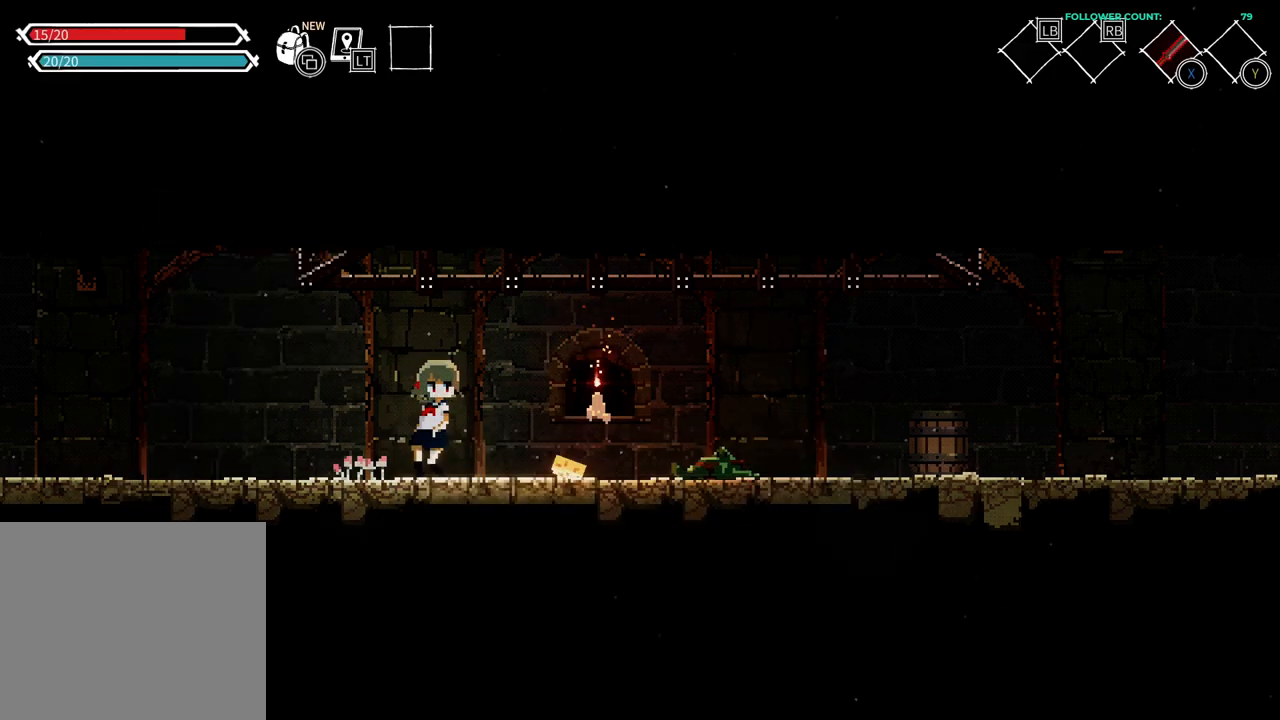
{"buttons": ["DPAD_RIGHT"], "left_stick": "center", "right_stick": "center", "events": [[233, "DPAD_RIGHT", "down"]]}
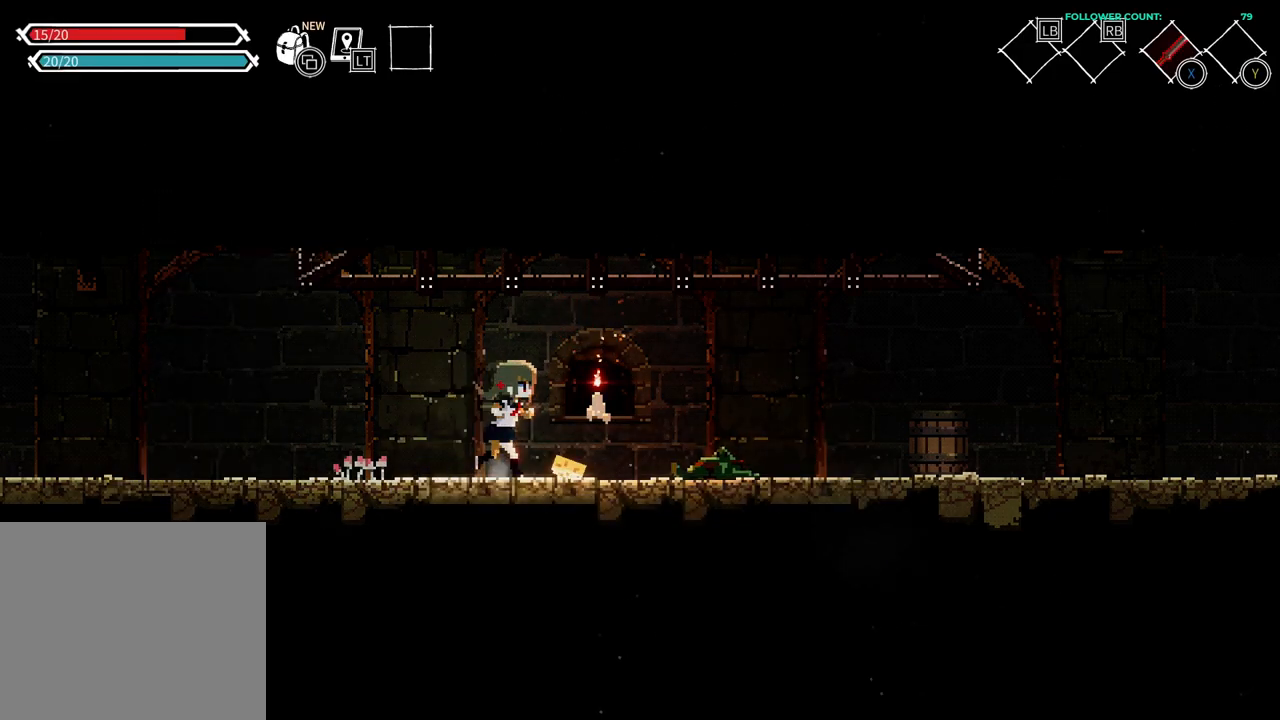
{"buttons": [], "left_stick": "center", "right_stick": "center", "events": [[183, "DPAD_RIGHT", "up"]]}
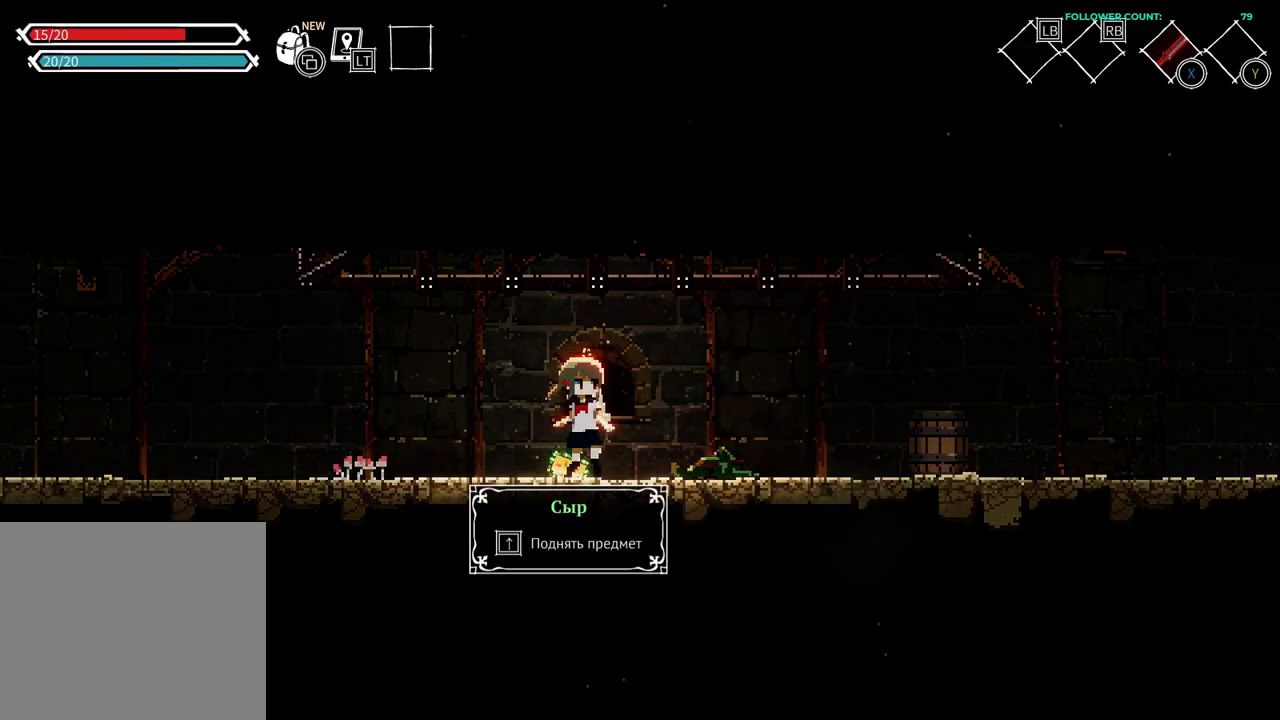
{"buttons": ["DPAD_UP"], "left_stick": "center", "right_stick": "center", "events": [[383, "DPAD_UP", "down"]]}
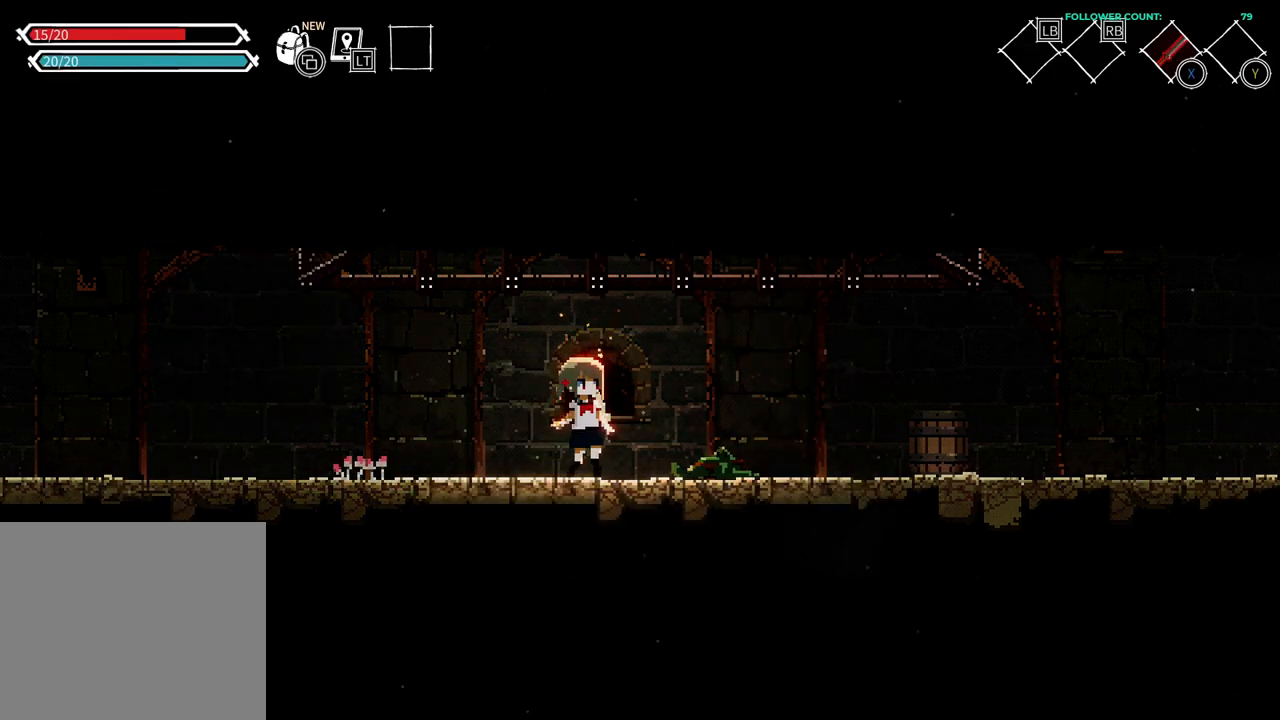
{"buttons": ["DPAD_RIGHT"], "left_stick": "center", "right_stick": "center", "events": [[33, "DPAD_UP", "up"], [433, "DPAD_RIGHT", "down"]]}
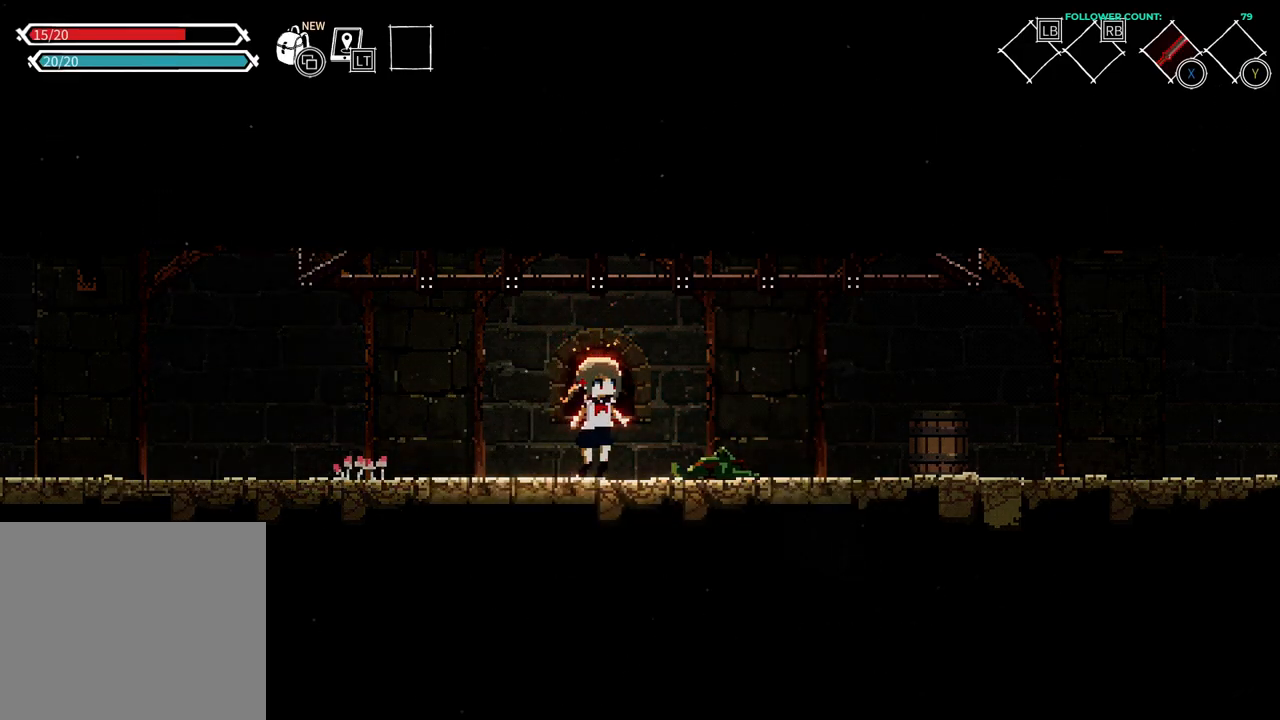
{"buttons": ["DPAD_RIGHT"], "left_stick": "center", "right_stick": "center", "events": []}
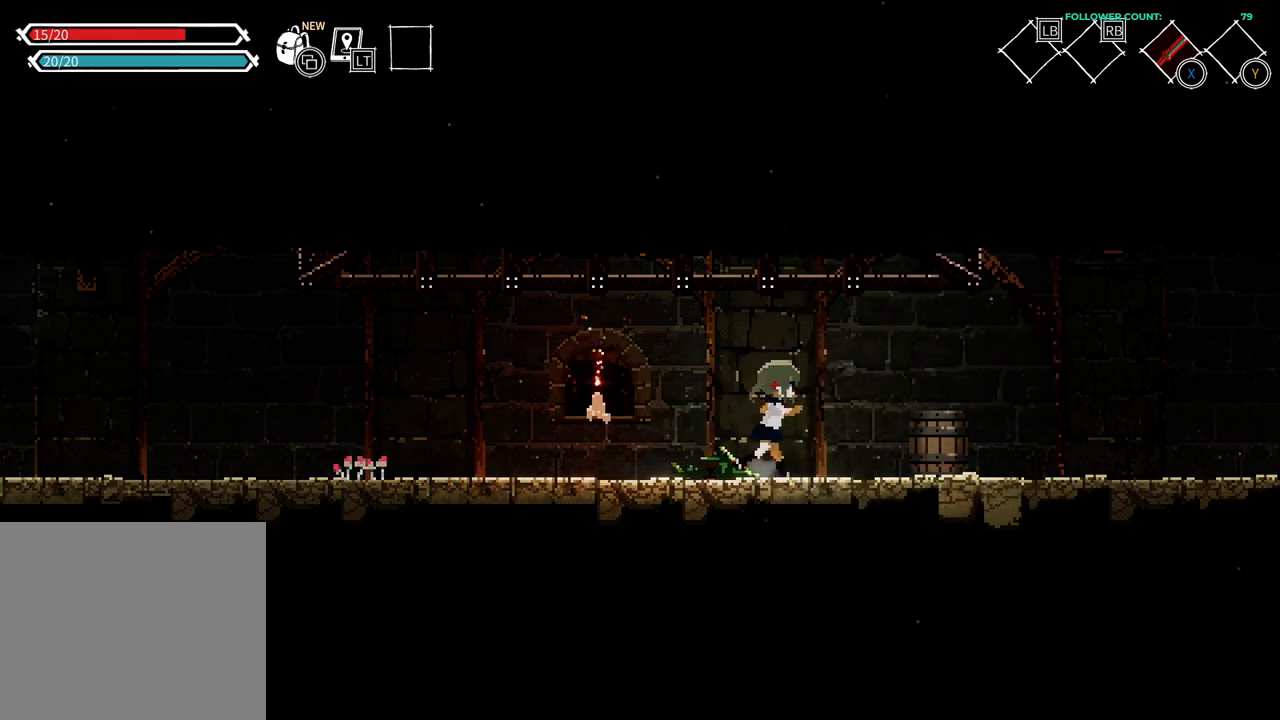
{"buttons": [], "left_stick": "center", "right_stick": "center", "events": [[283, "DPAD_RIGHT", "up"], [383, "SQUARE", "down"], [483, "SQUARE", "up"]]}
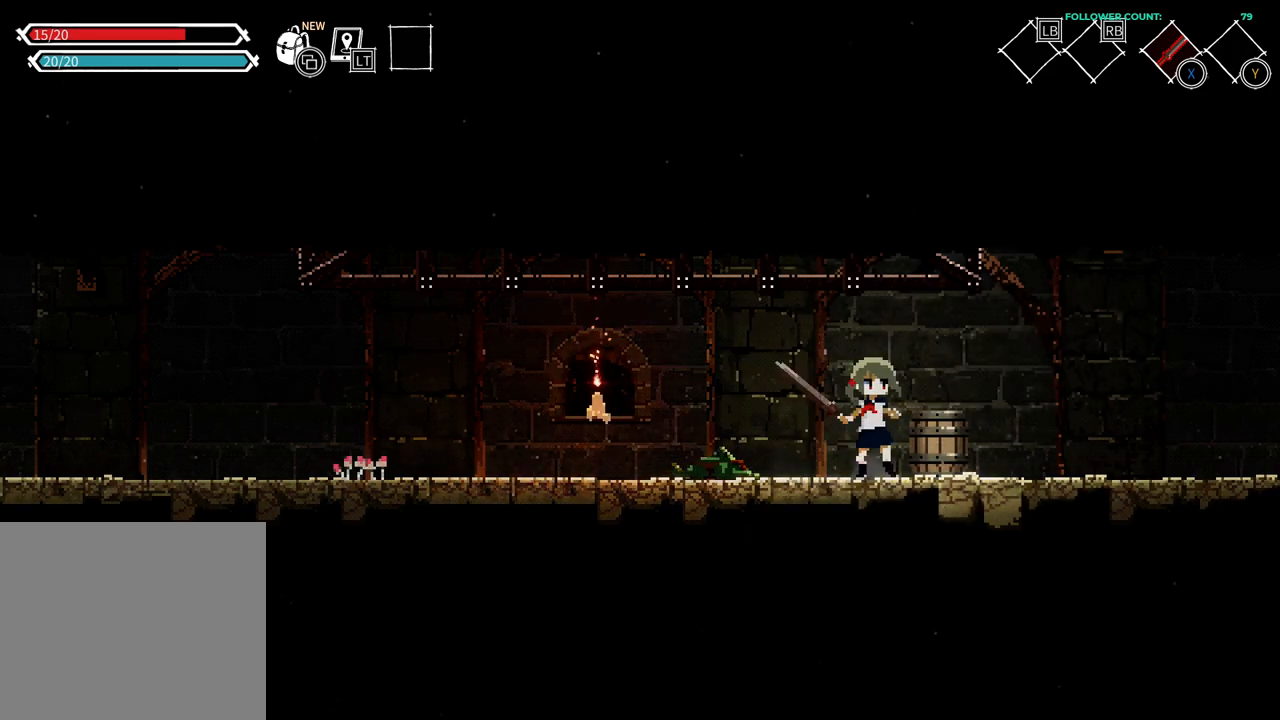
{"buttons": [], "left_stick": "center", "right_stick": "center", "events": []}
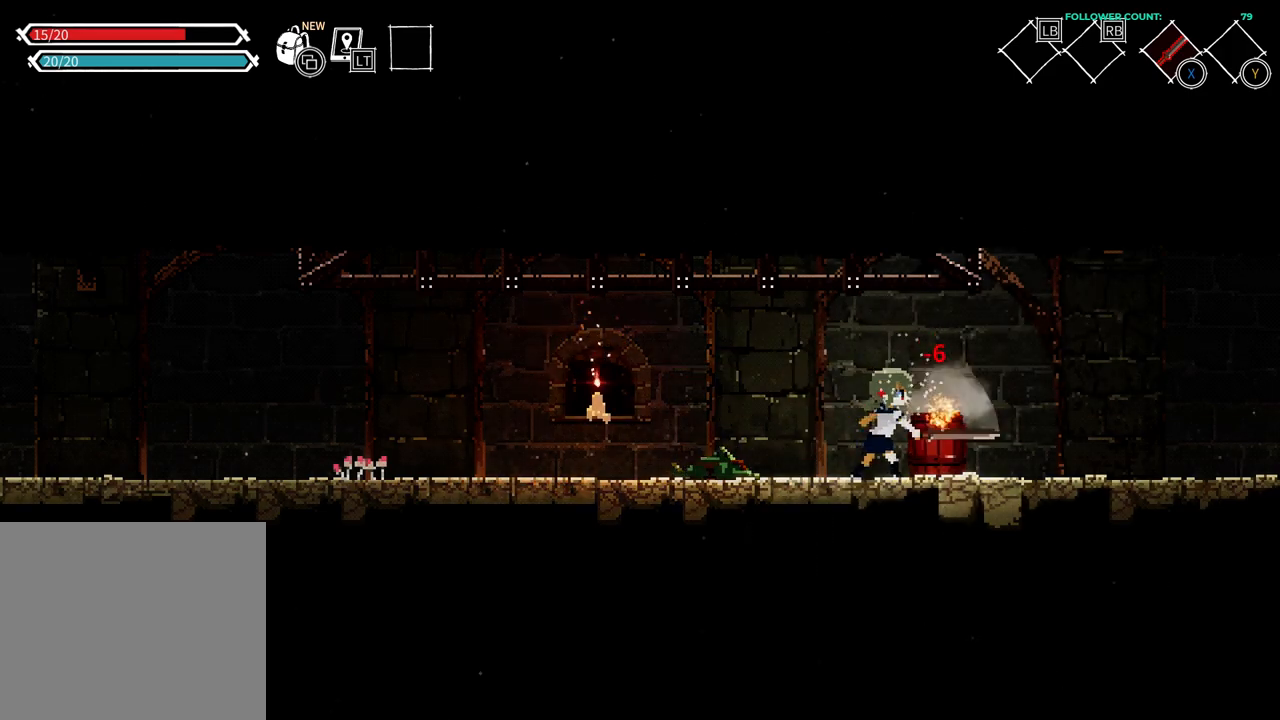
{"buttons": ["SQUARE"], "left_stick": "center", "right_stick": "center", "events": [[433, "SQUARE", "down"]]}
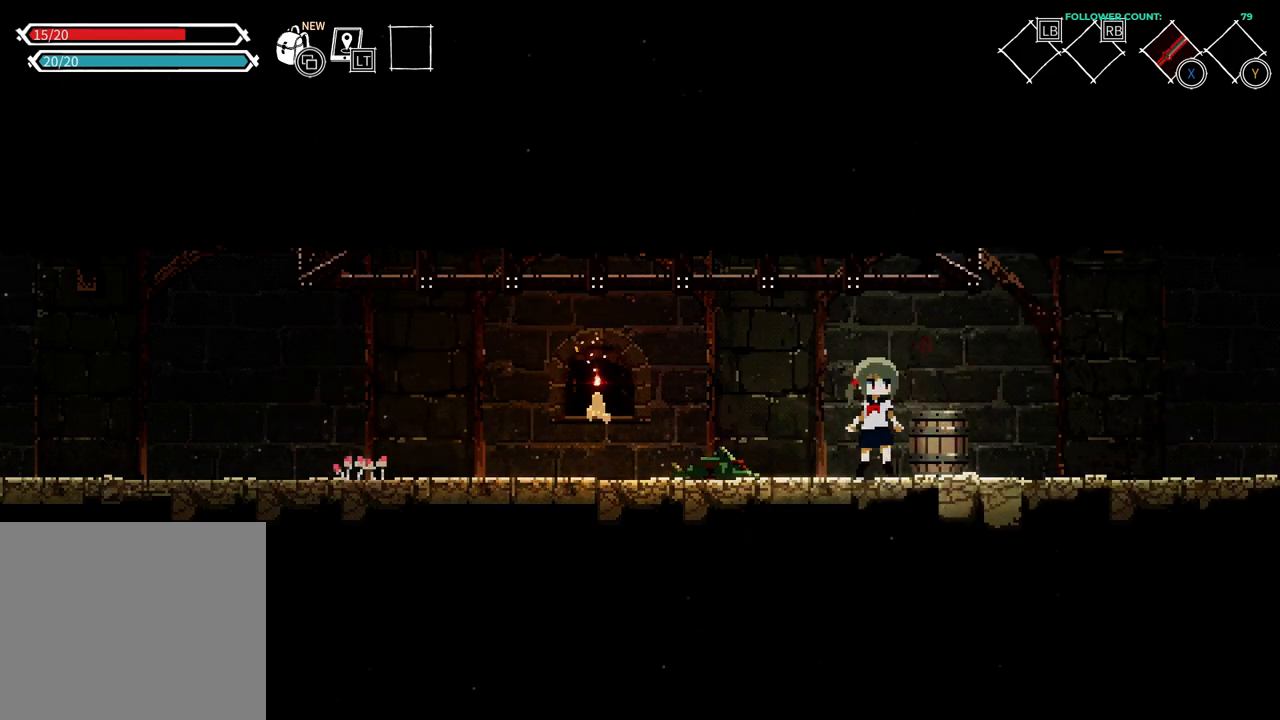
{"buttons": [], "left_stick": "center", "right_stick": "center", "events": [[83, "SQUARE", "up"]]}
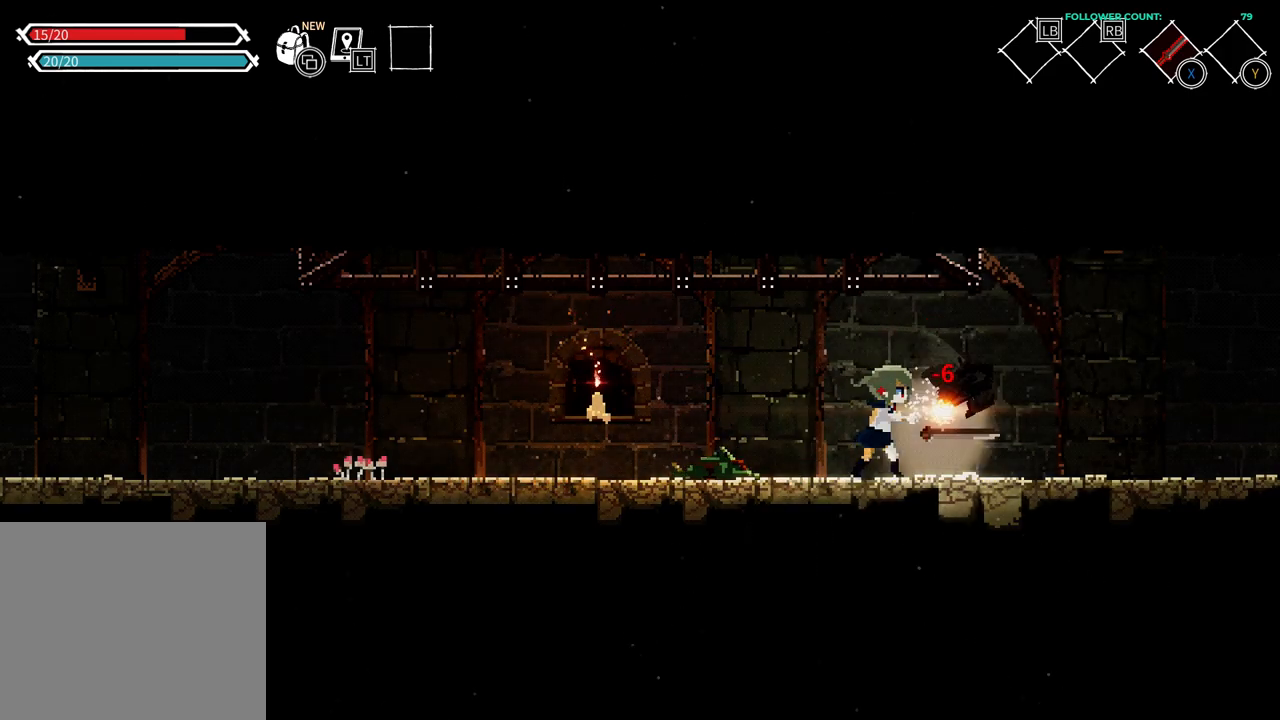
{"buttons": [], "left_stick": "center", "right_stick": "center", "events": []}
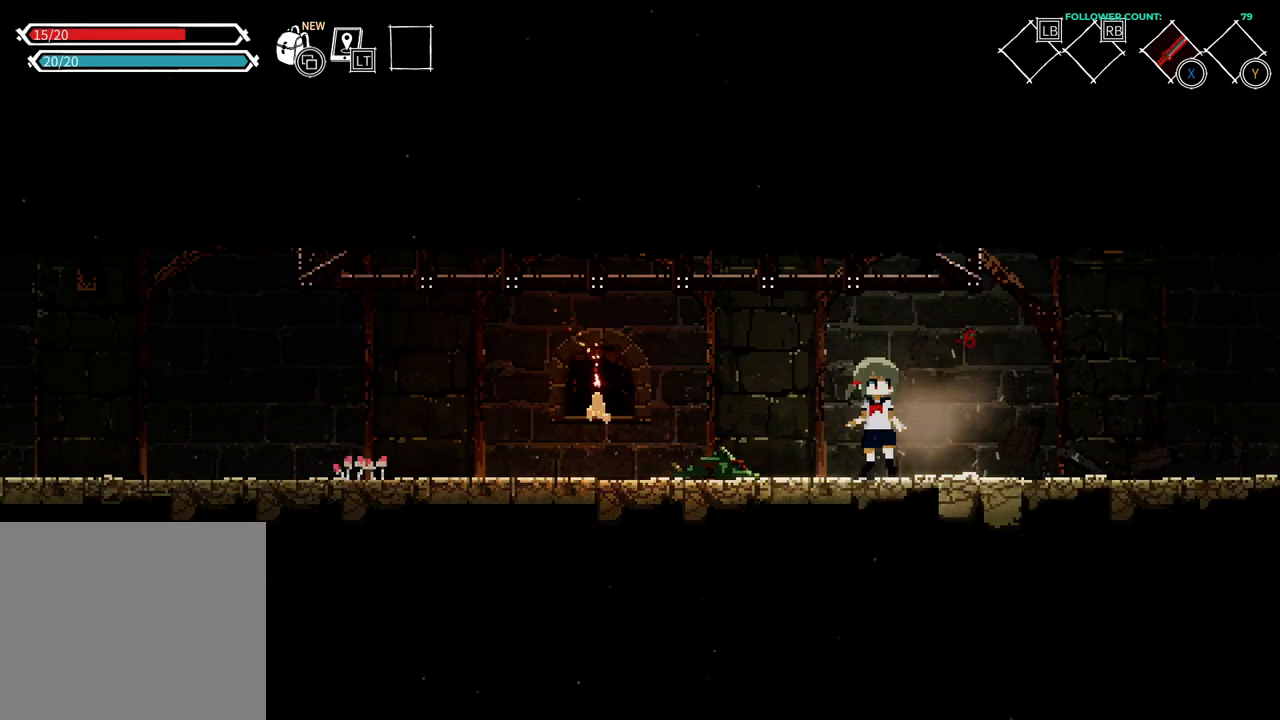
{"buttons": ["DPAD_RIGHT"], "left_stick": "center", "right_stick": "center", "events": [[33, "DPAD_RIGHT", "down"]]}
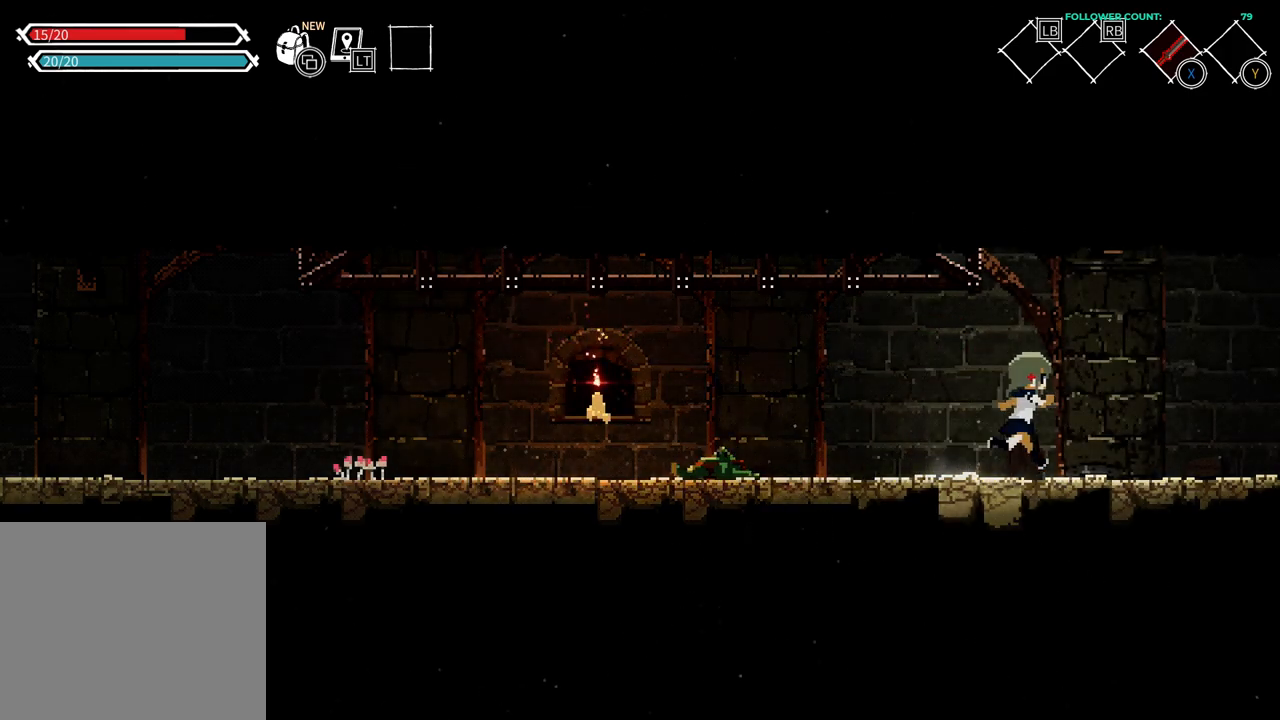
{"buttons": ["DPAD_RIGHT"], "left_stick": "center", "right_stick": "center", "events": [[233, "DPAD_RIGHT", "up"], [433, "DPAD_RIGHT", "down"]]}
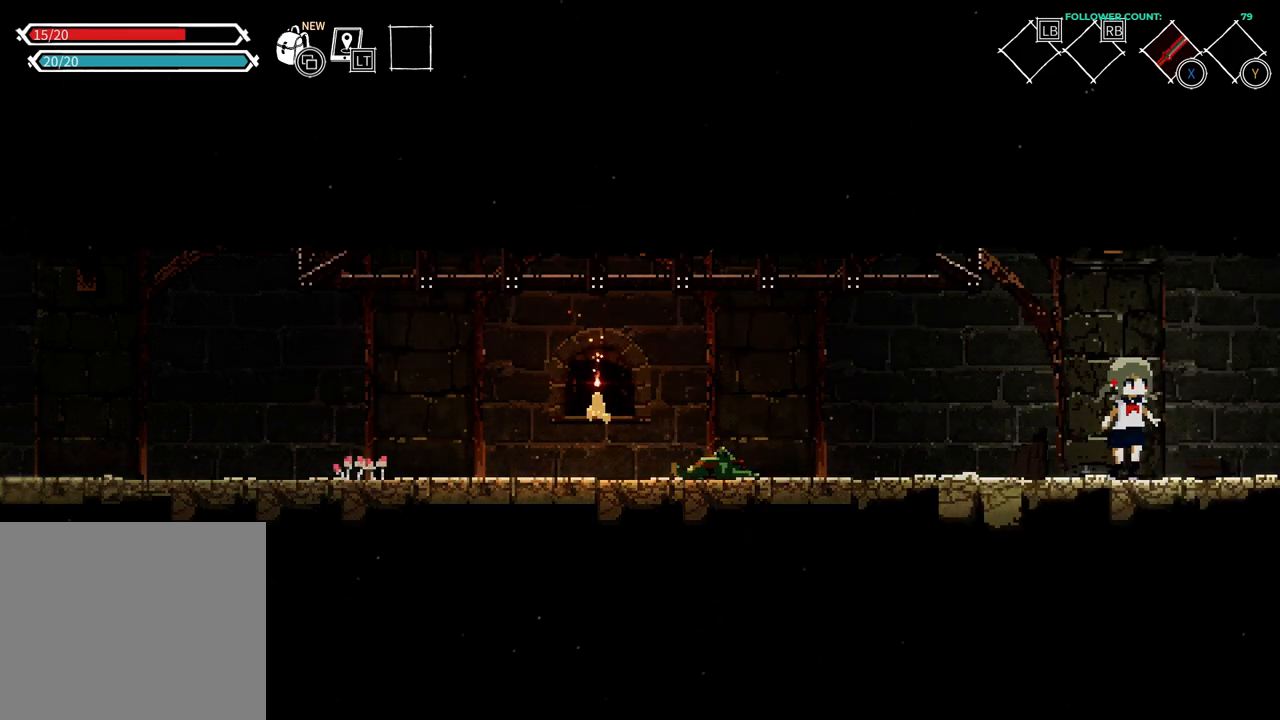
{"buttons": ["DPAD_RIGHT"], "left_stick": "center", "right_stick": "center", "events": [[433, "DPAD_RIGHT", "up"], [483, "DPAD_RIGHT", "down"]]}
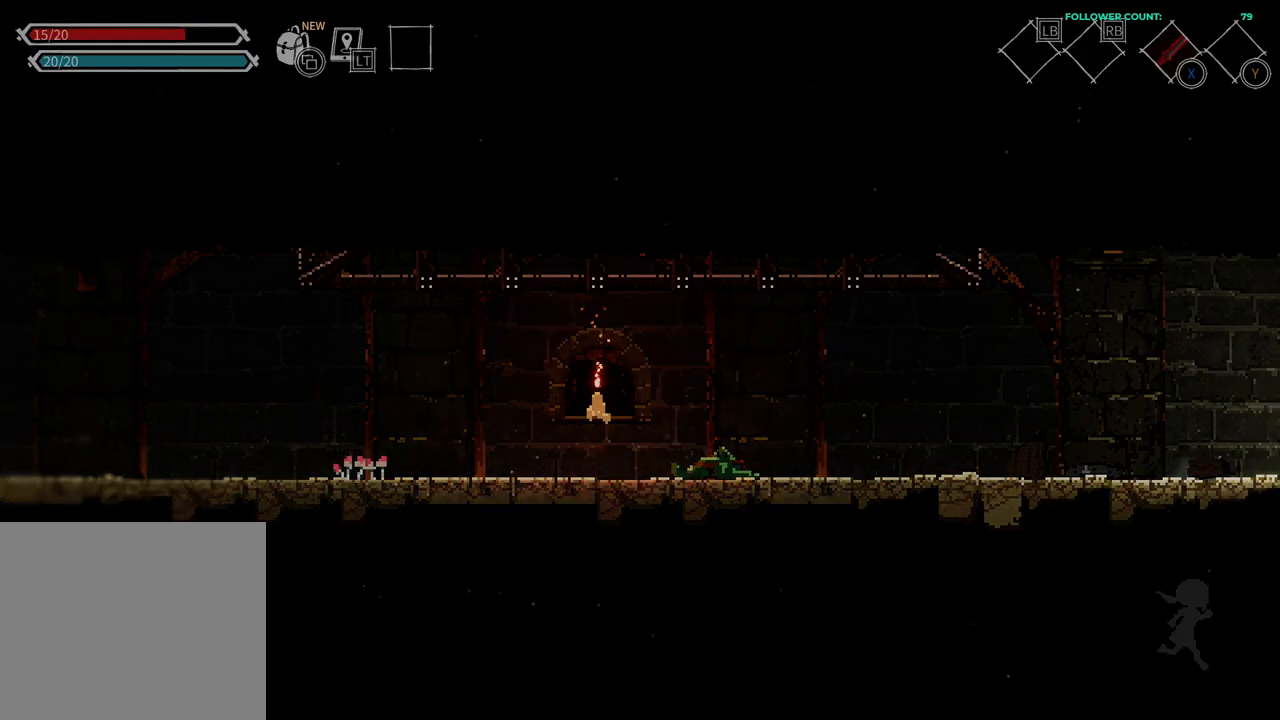
{"buttons": [], "left_stick": "center", "right_stick": "center", "events": [[133, "DPAD_RIGHT", "up"]]}
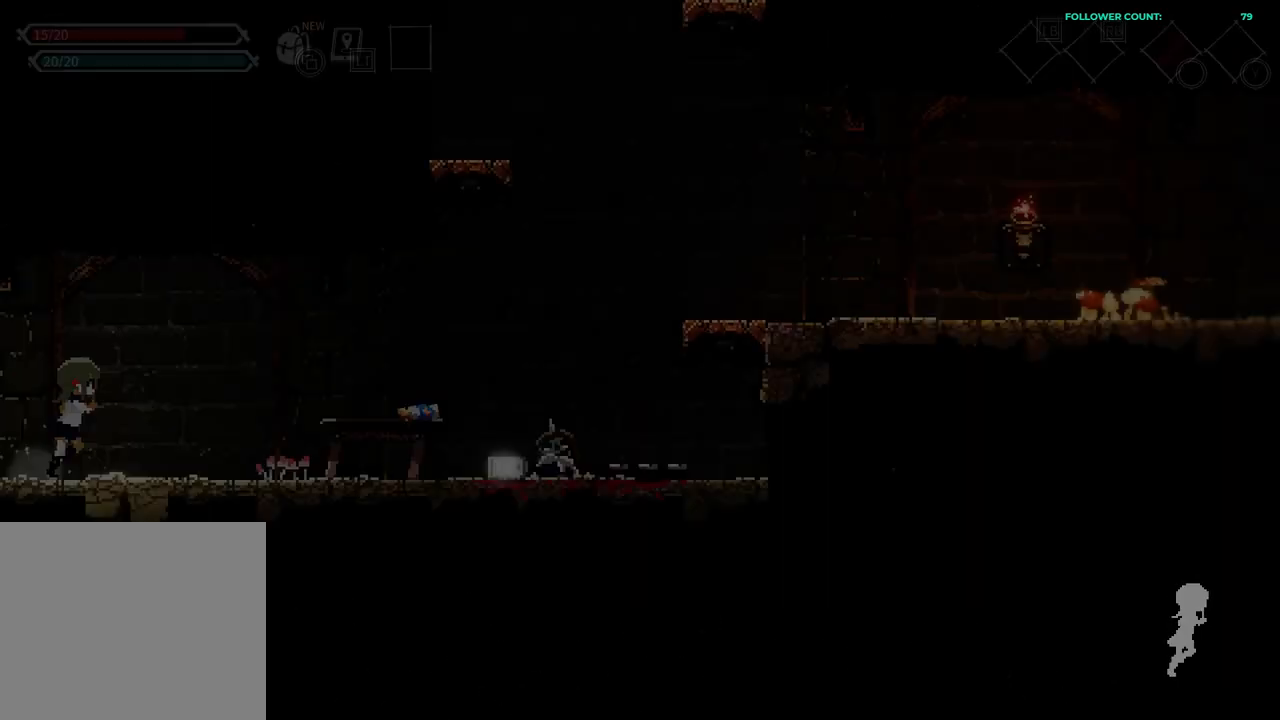
{"buttons": [], "left_stick": "center", "right_stick": "center", "events": []}
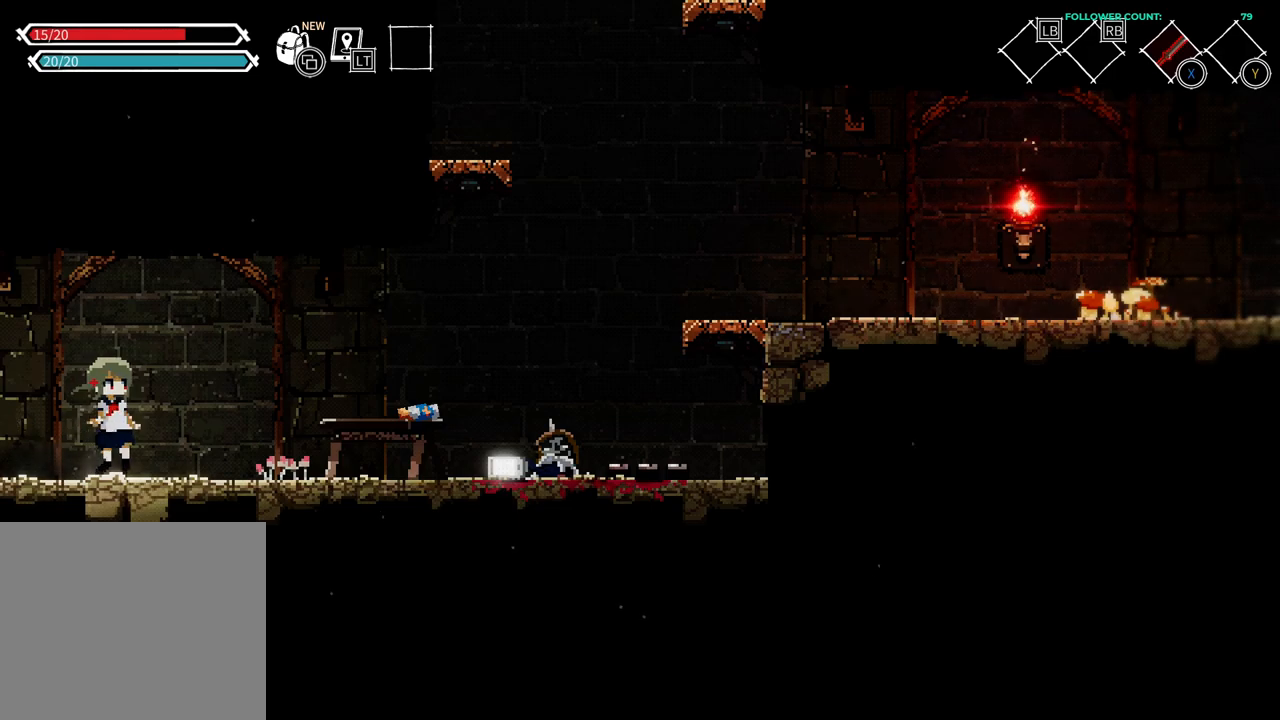
{"buttons": ["DPAD_RIGHT"], "left_stick": "center", "right_stick": "center", "events": [[83, "DPAD_RIGHT", "down"]]}
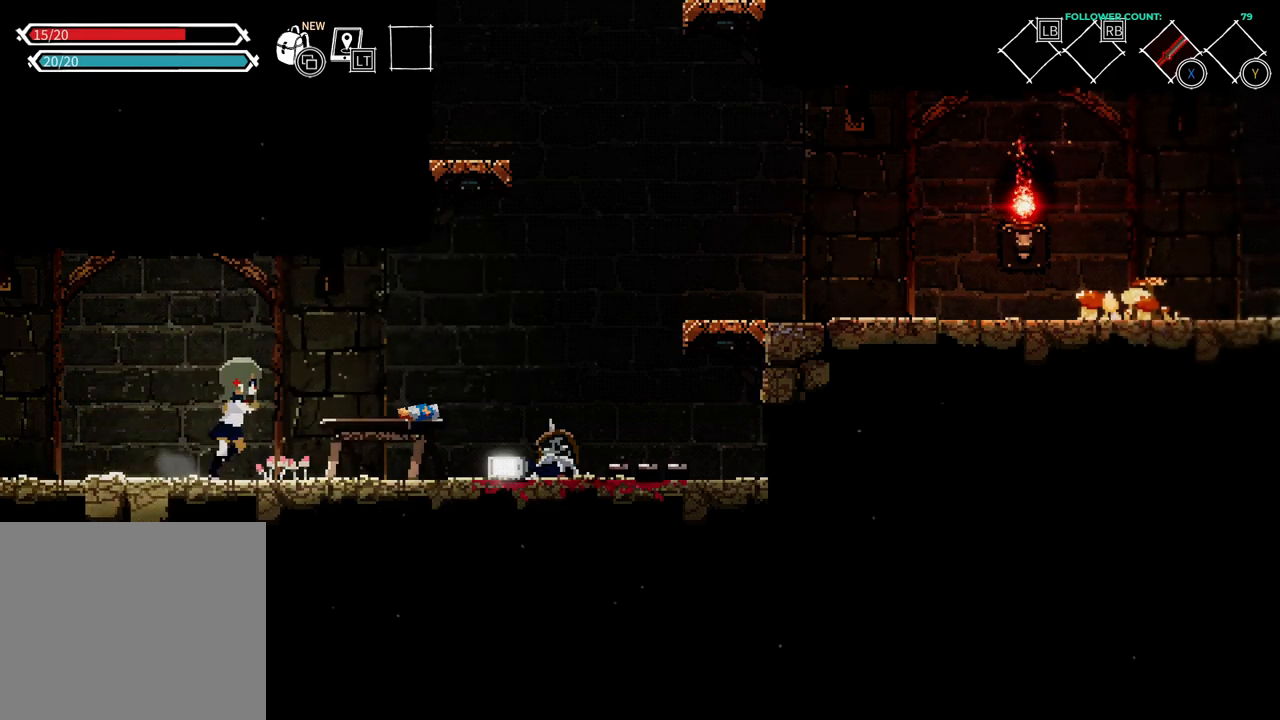
{"buttons": [], "left_stick": "center", "right_stick": "center", "events": [[483, "DPAD_RIGHT", "up"]]}
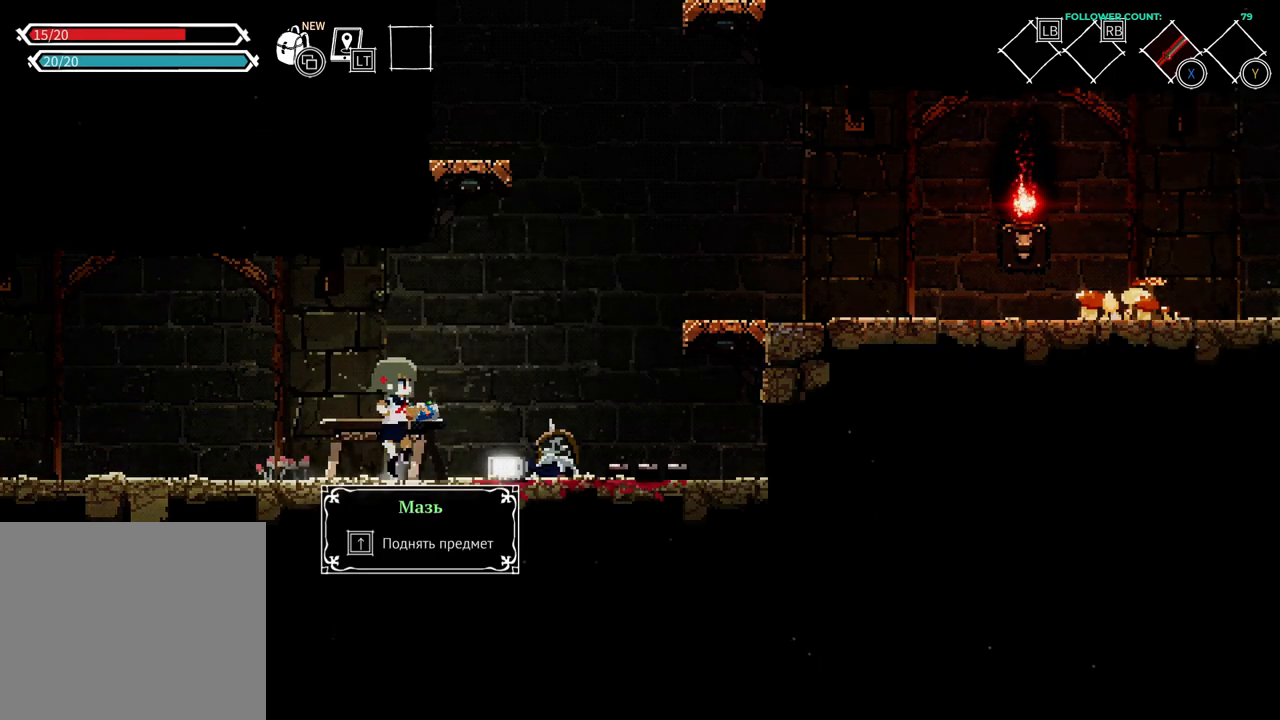
{"buttons": ["DPAD_LEFT"], "left_stick": "center", "right_stick": "center", "events": [[183, "DPAD_LEFT", "down"]]}
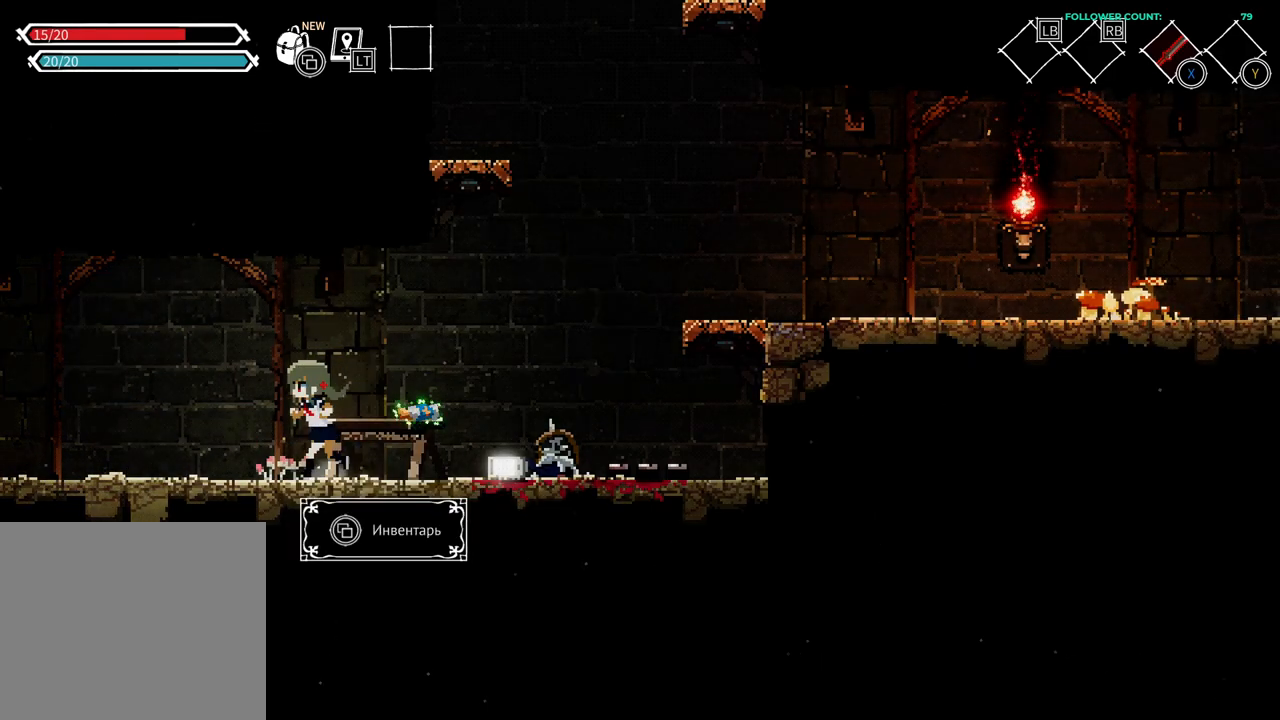
{"buttons": ["DPAD_UP"], "left_stick": "center", "right_stick": "center", "events": [[83, "DPAD_LEFT", "up"], [483, "DPAD_UP", "down"]]}
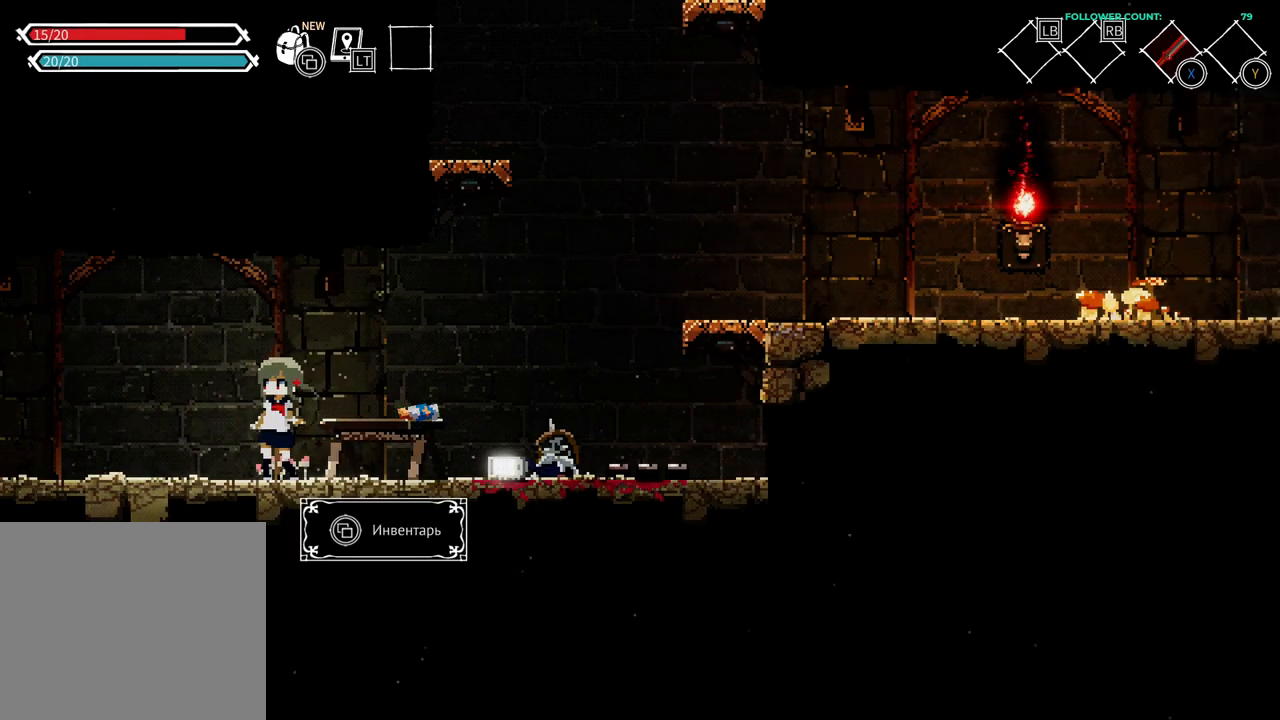
{"buttons": [], "left_stick": "center", "right_stick": "center", "events": [[133, "DPAD_UP", "up"]]}
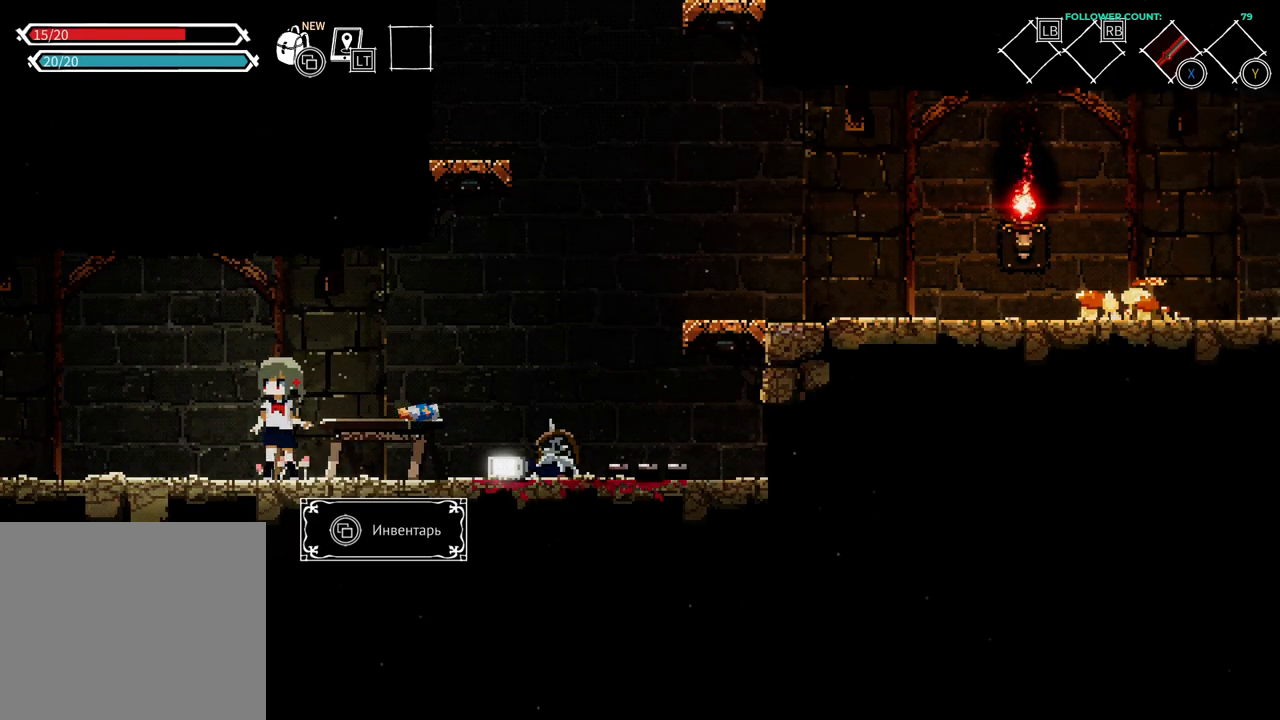
{"buttons": [], "left_stick": "center", "right_stick": "center", "events": []}
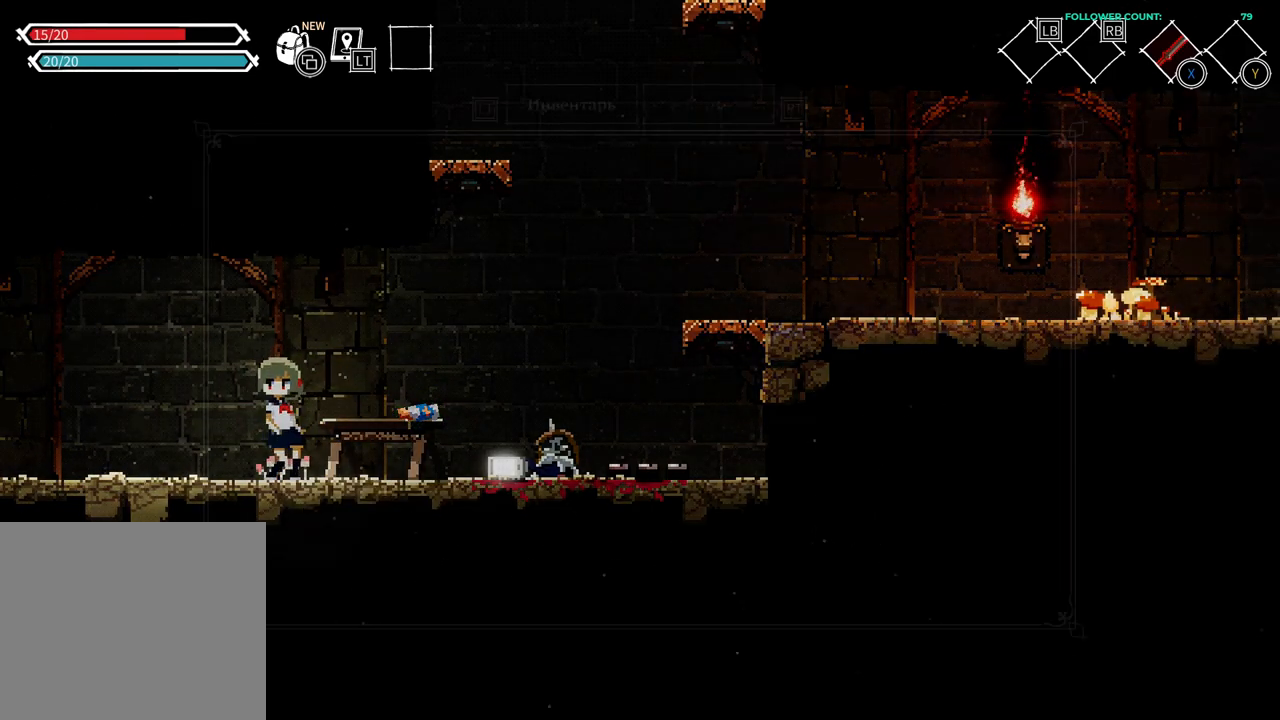
{"buttons": [], "left_stick": "center", "right_stick": "center", "events": []}
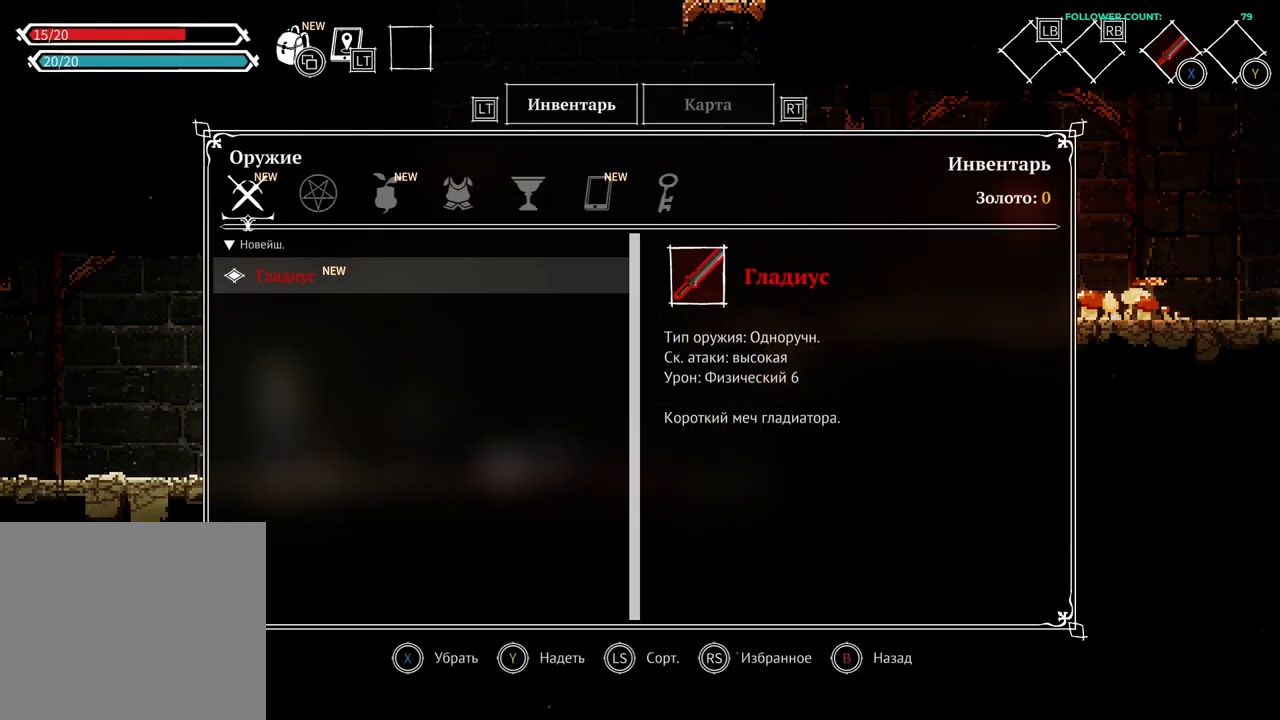
{"buttons": [], "left_stick": "center", "right_stick": "center", "events": []}
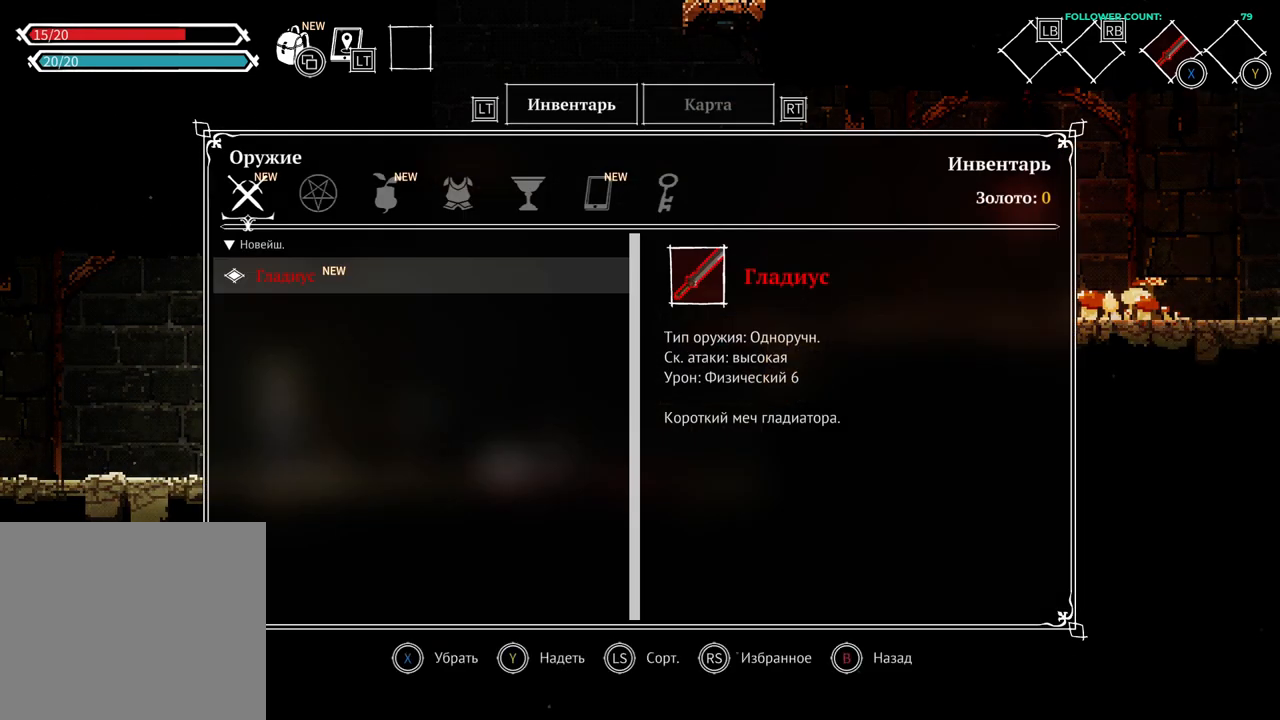
{"buttons": [], "left_stick": "center", "right_stick": "center", "events": []}
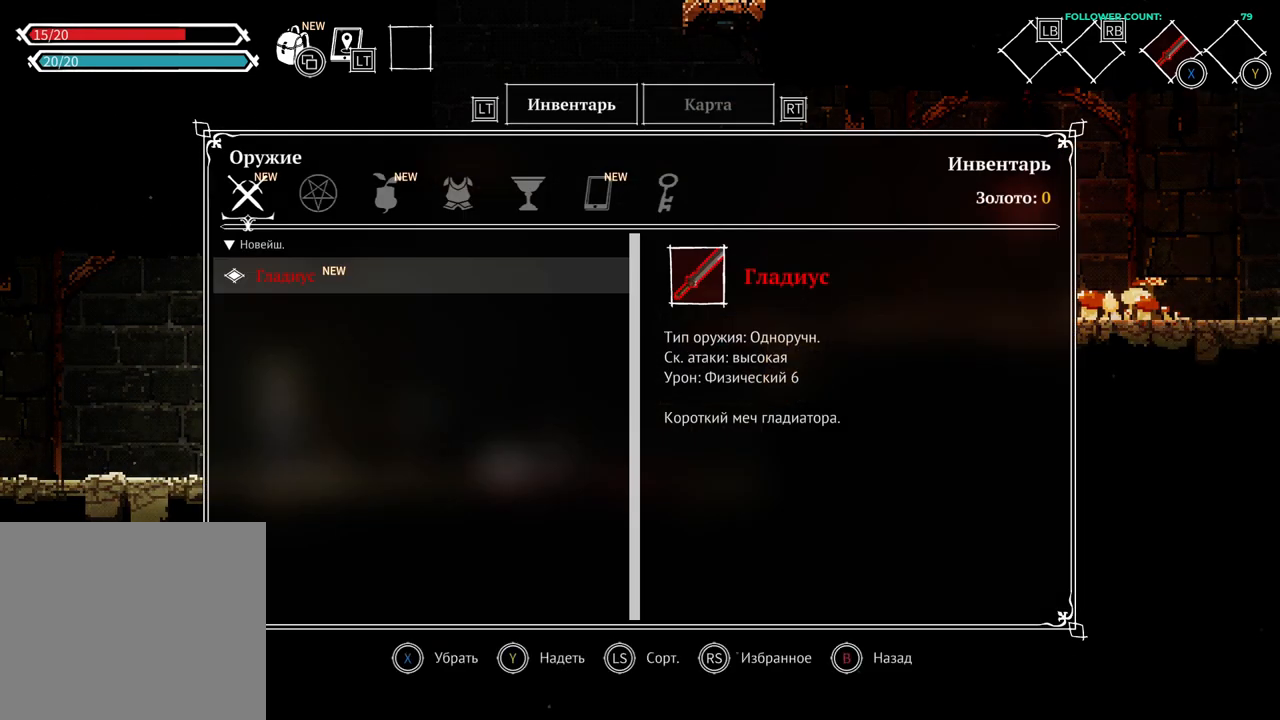
{"buttons": [], "left_stick": "center", "right_stick": "center", "events": []}
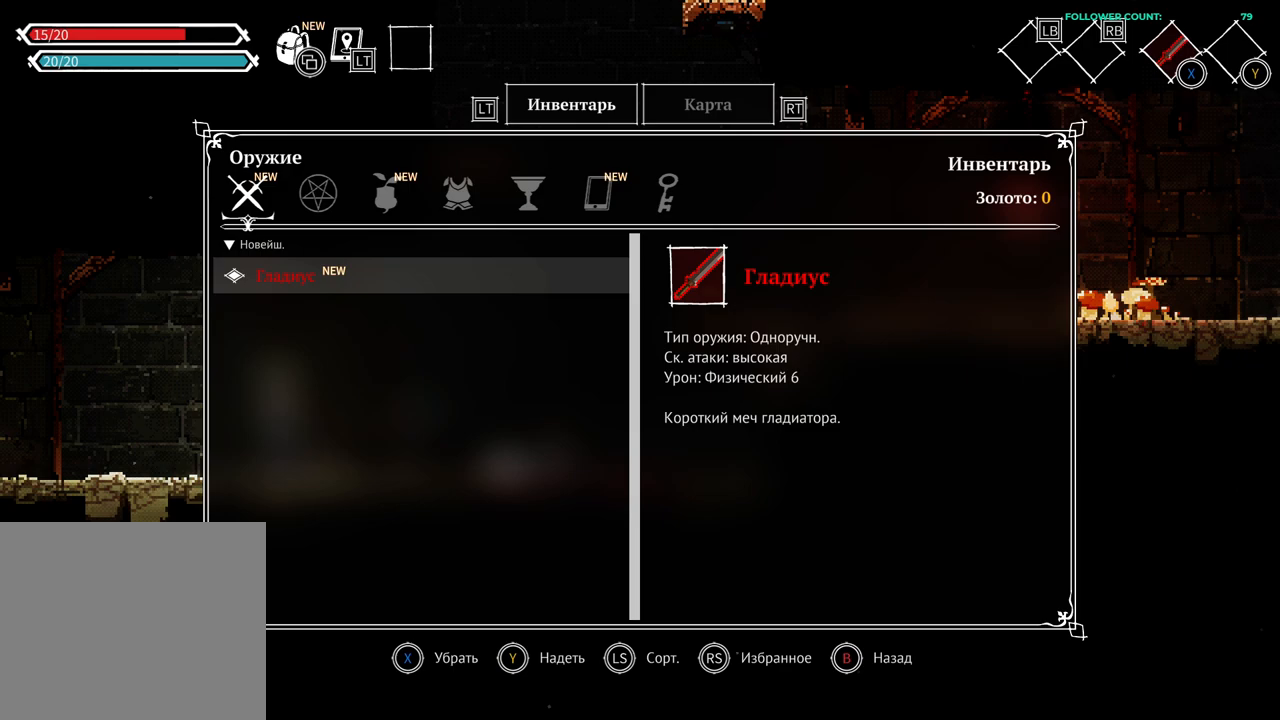
{"buttons": [], "left_stick": "center", "right_stick": "center", "events": []}
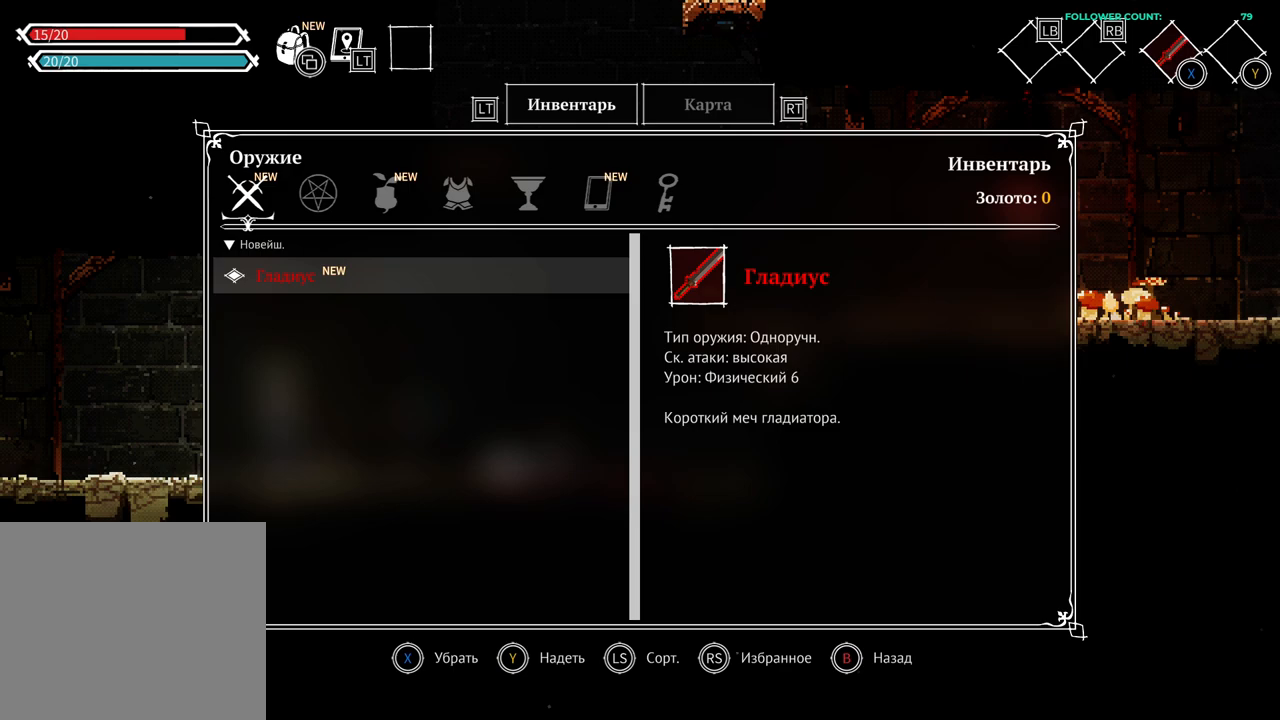
{"buttons": [], "left_stick": "center", "right_stick": "center", "events": []}